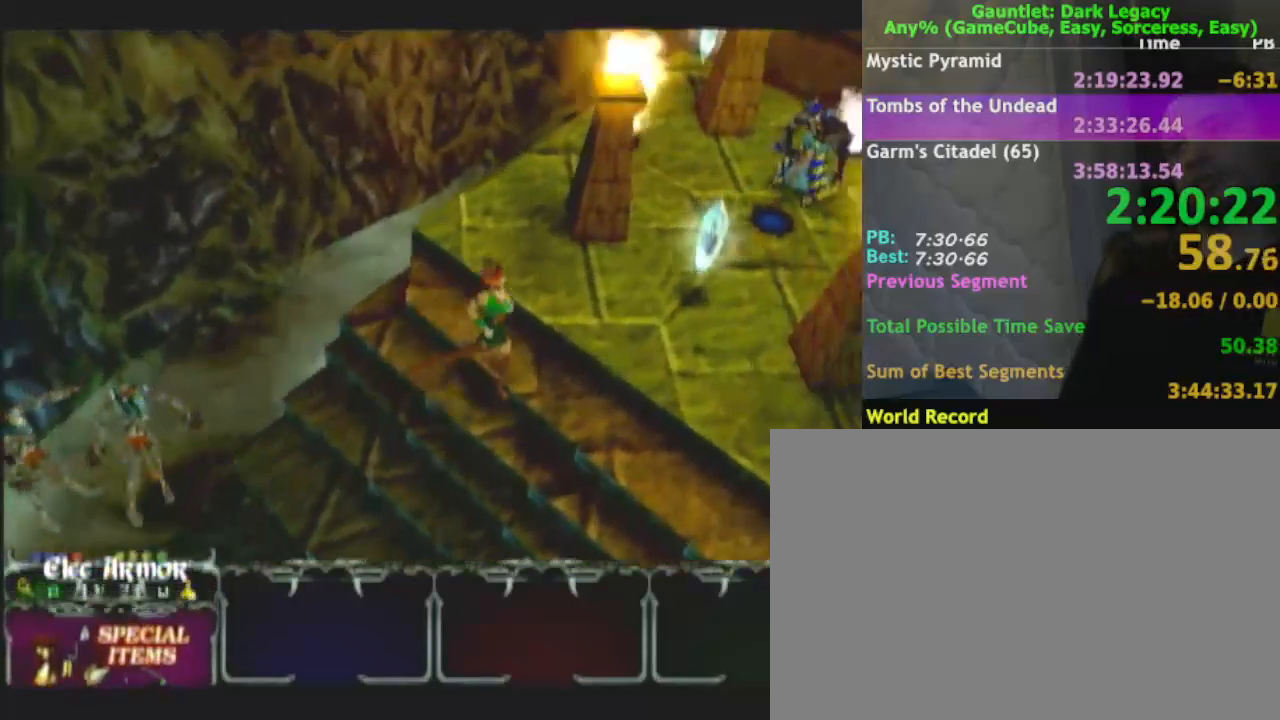
Gameplay with a controller (Nintendo layout); each line is a JSON object with the inputs held at the frame after it (dt_ms = milliseconds from this image to that frame). "events" lists button and stick changes between this image and that frame as [ms after this image, input, new state], when the widget could be followed in between. Not read: L3 R3.
{"dt_ms": 500, "buttons": [], "left_stick": "up-right", "right_stick": "center", "events": [[233, "left_stick", "up-right"]]}
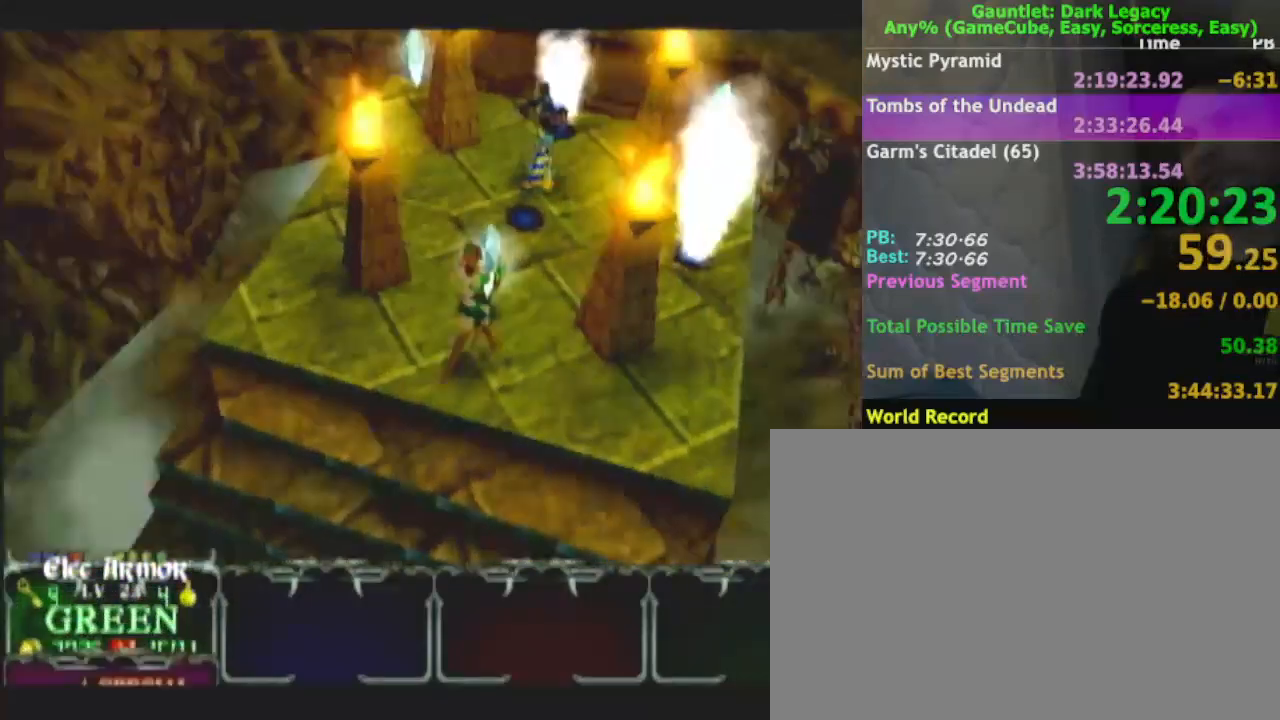
{"dt_ms": 500, "buttons": ["DPAD_UP"], "left_stick": "up", "right_stick": "center", "events": [[50, "left_stick", "up"], [467, "DPAD_UP", "down"]]}
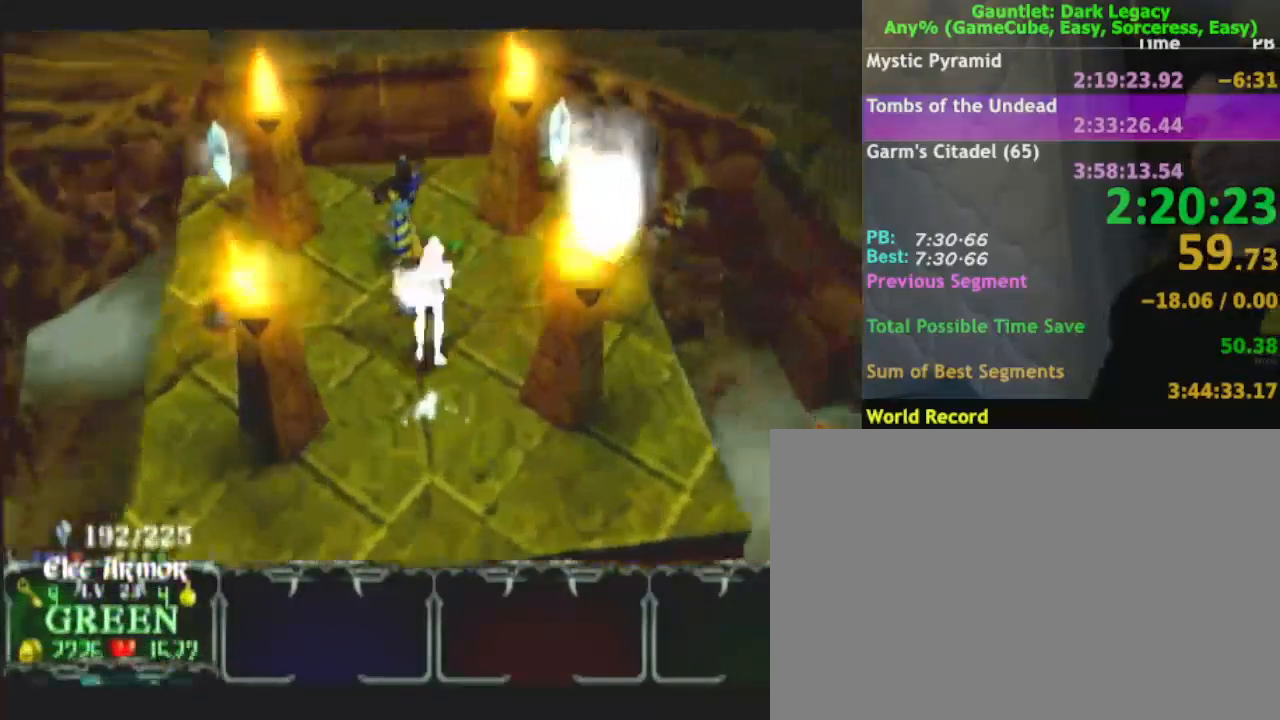
{"dt_ms": 500, "buttons": [], "left_stick": "down-left", "right_stick": "center", "events": [[17, "DPAD_UP", "up"], [50, "DPAD_UP", "down"], [50, "left_stick", "up-left"], [167, "DPAD_UP", "up"], [183, "left_stick", "left"], [433, "left_stick", "down-left"]]}
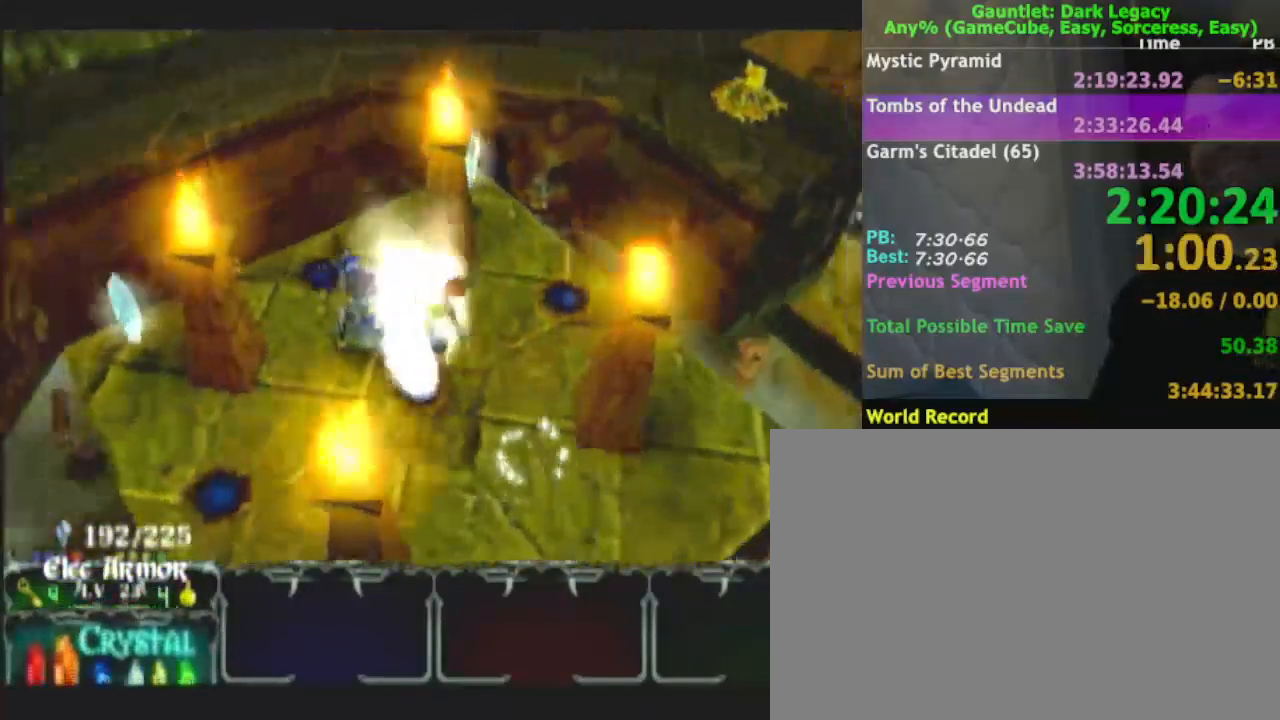
{"dt_ms": 500, "buttons": [], "left_stick": "down-left", "right_stick": "center", "events": []}
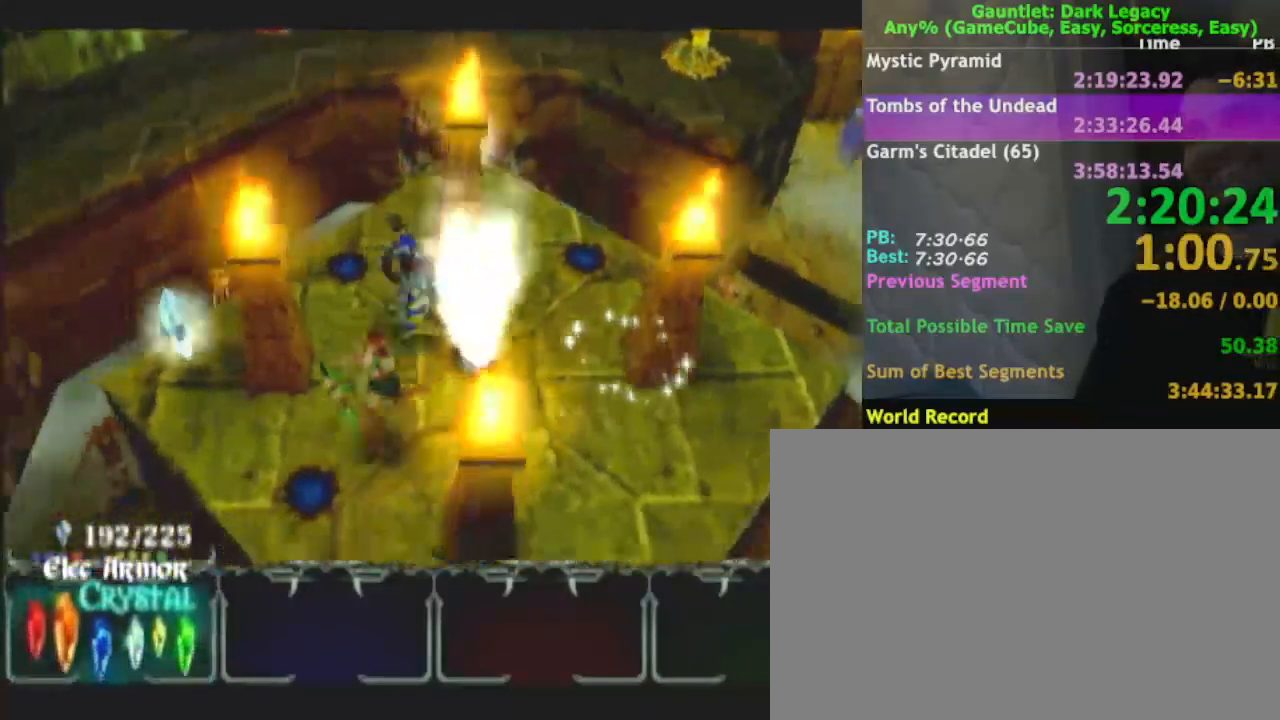
{"dt_ms": 500, "buttons": [], "left_stick": "up-left", "right_stick": "center", "events": [[17, "left_stick", "left"], [333, "left_stick", "up-left"]]}
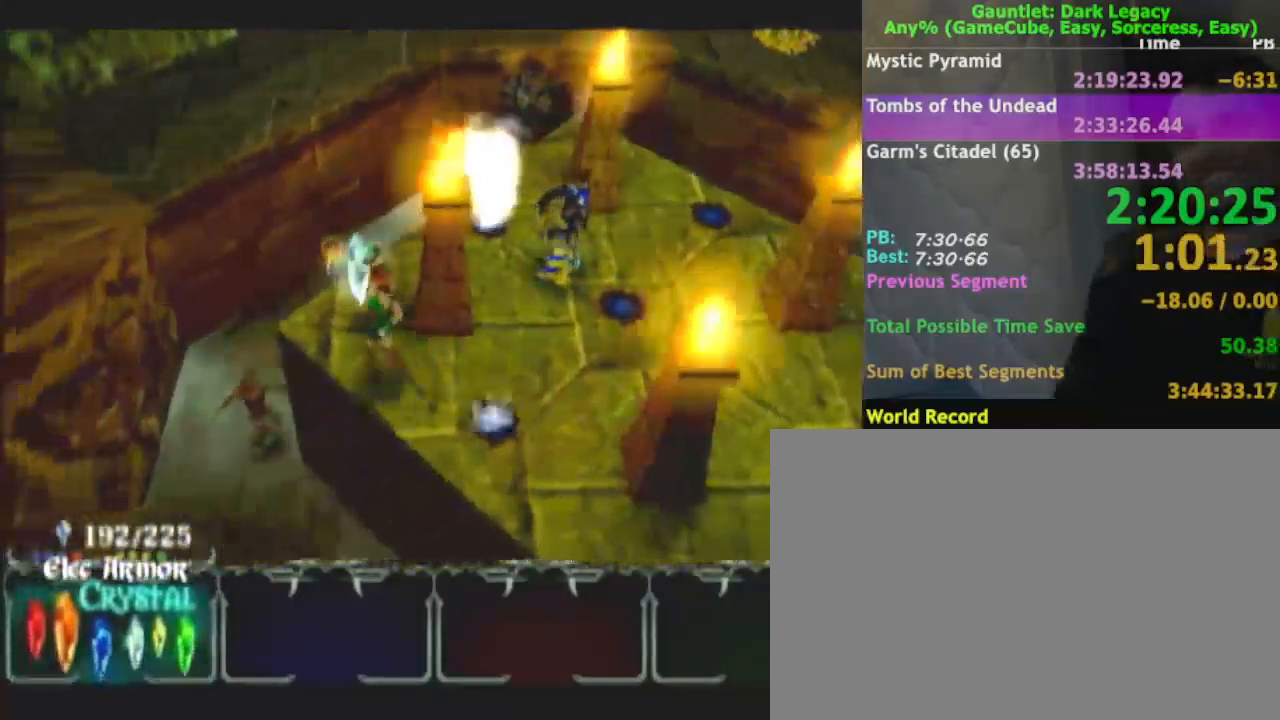
{"dt_ms": 500, "buttons": [], "left_stick": "up-right", "right_stick": "center", "events": [[217, "left_stick", "up"], [500, "left_stick", "up-right"]]}
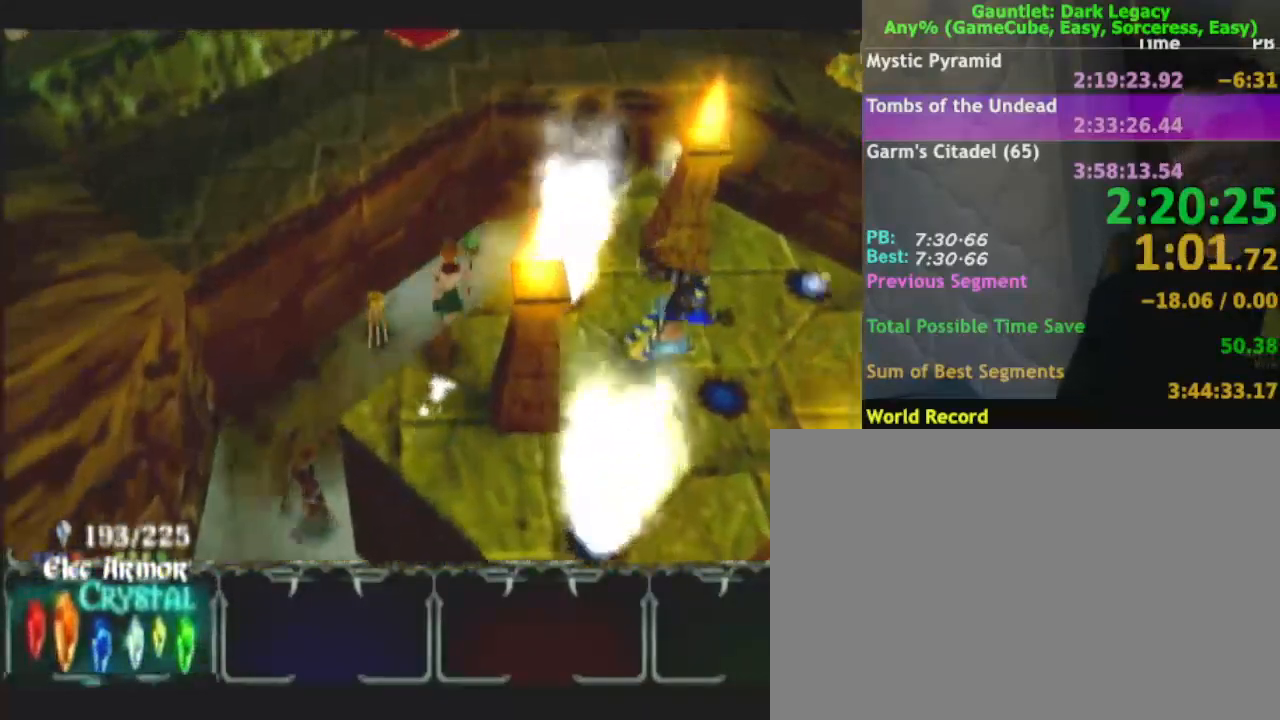
{"dt_ms": 500, "buttons": [], "left_stick": "up-right", "right_stick": "center", "events": []}
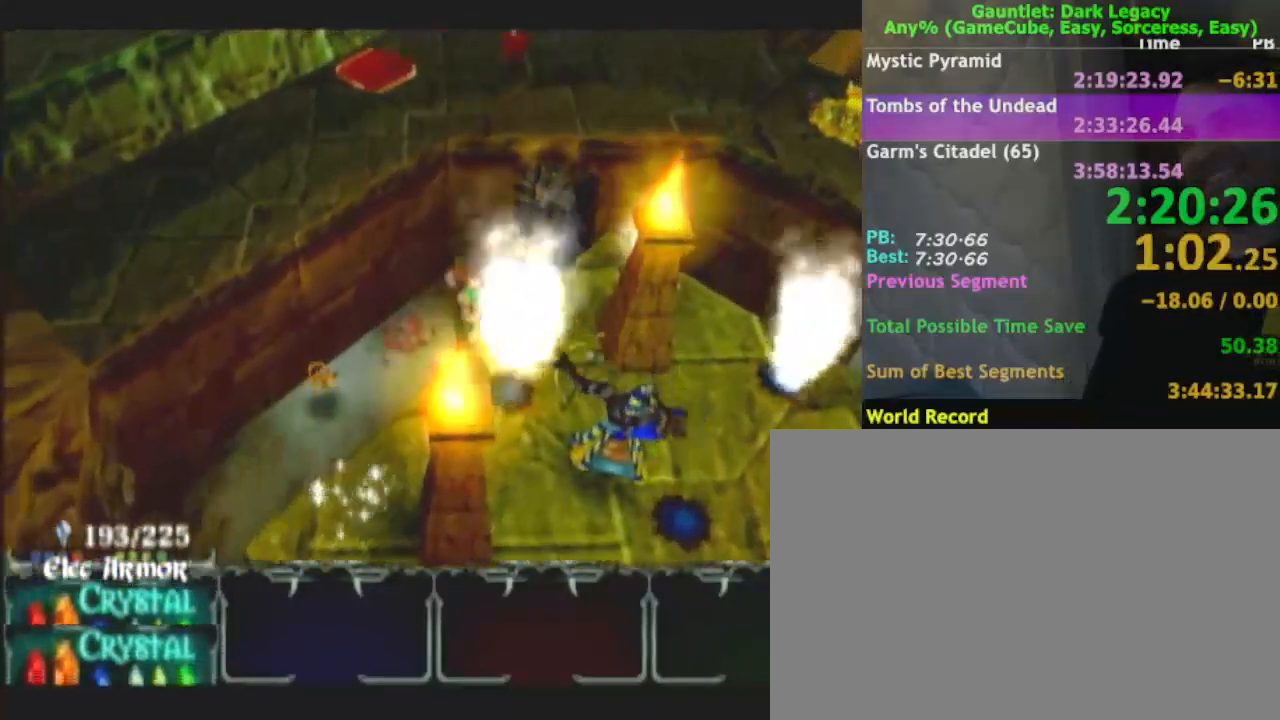
{"dt_ms": 500, "buttons": [], "left_stick": "right", "right_stick": "center", "events": [[417, "left_stick", "right"]]}
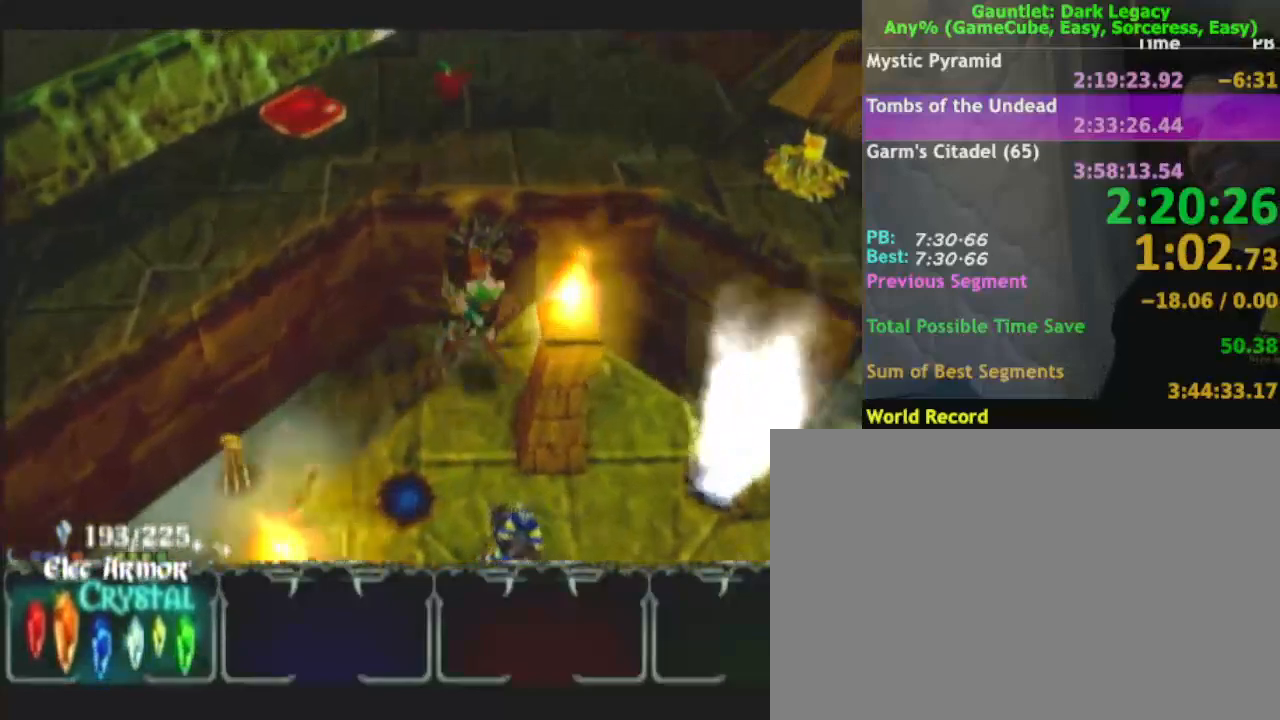
{"dt_ms": 500, "buttons": [], "left_stick": "down-right", "right_stick": "center", "events": [[183, "left_stick", "down-right"]]}
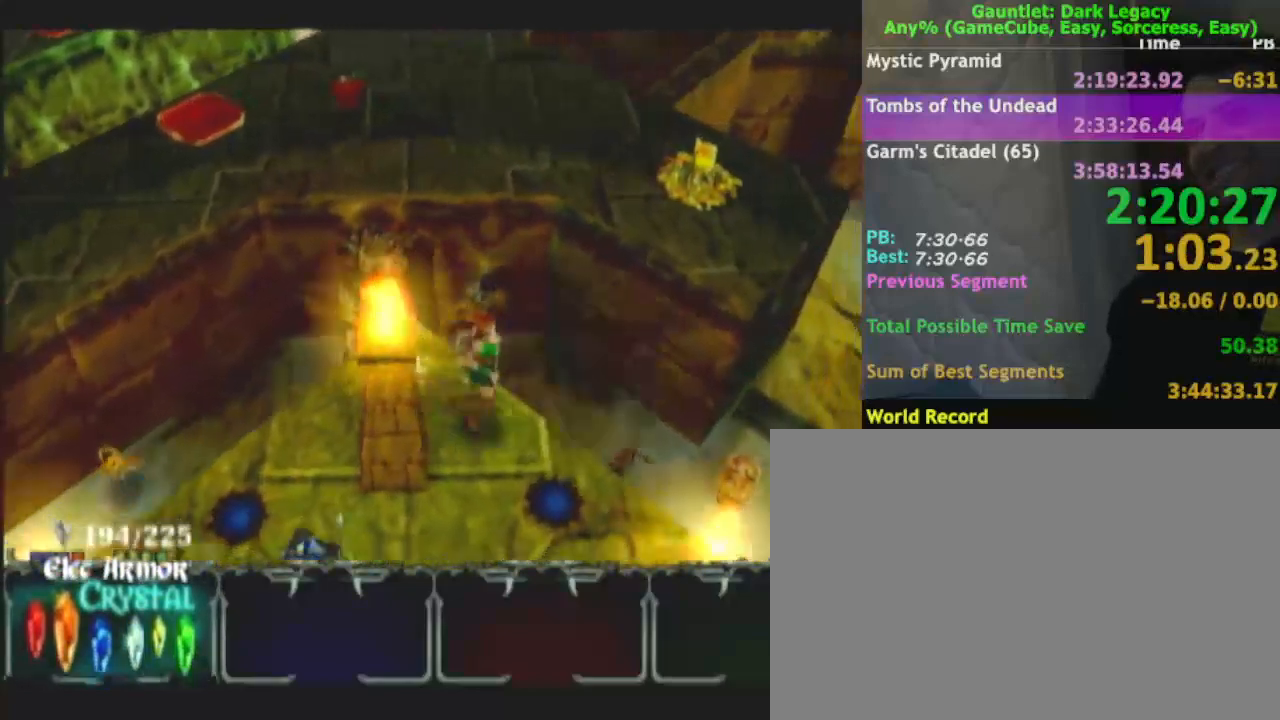
{"dt_ms": 500, "buttons": [], "left_stick": "down-right", "right_stick": "center", "events": [[17, "DPAD_LEFT", "down"], [183, "DPAD_LEFT", "up"]]}
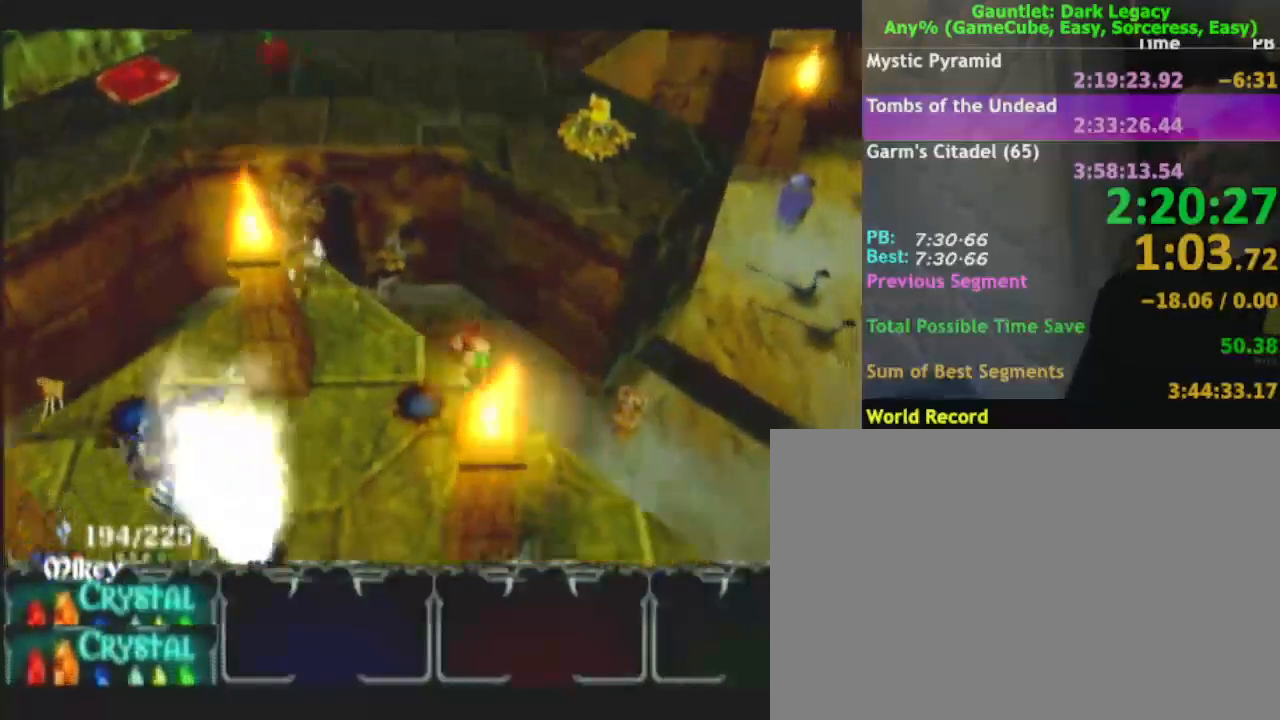
{"dt_ms": 1000, "buttons": [], "left_stick": "down-right", "right_stick": "center"}
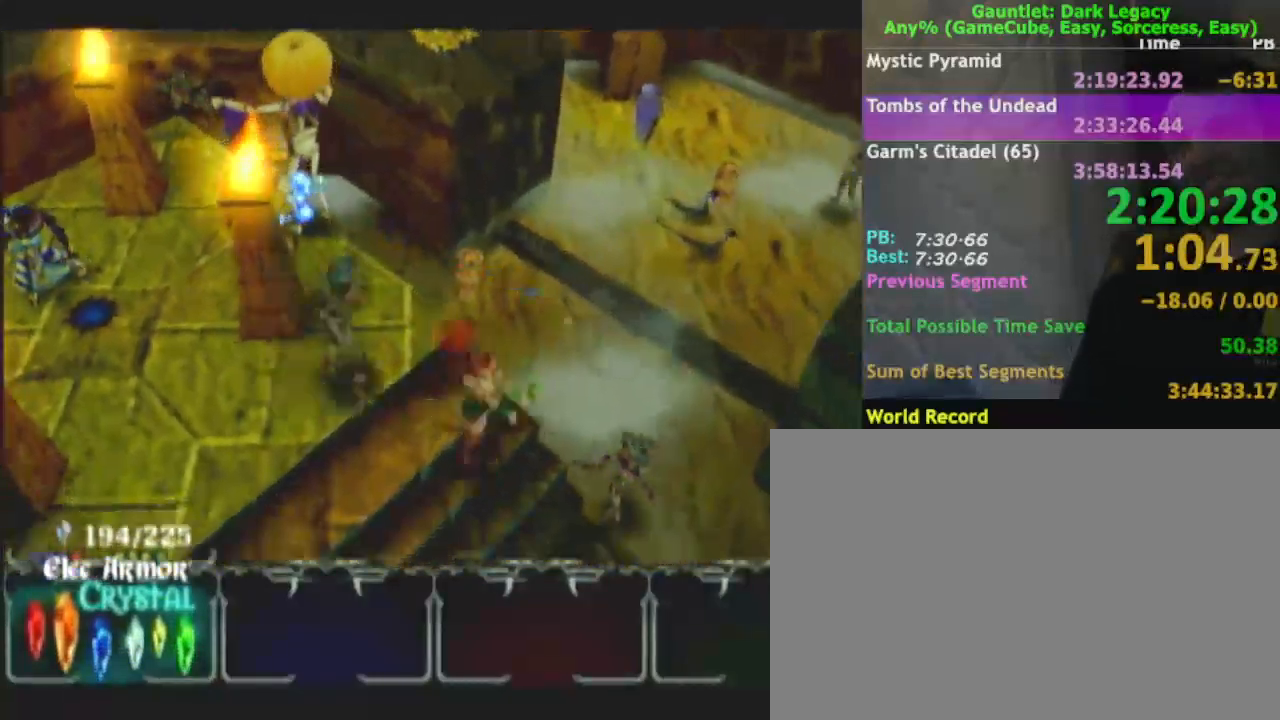
{"dt_ms": 500, "buttons": [], "left_stick": "down-right", "right_stick": "center", "events": []}
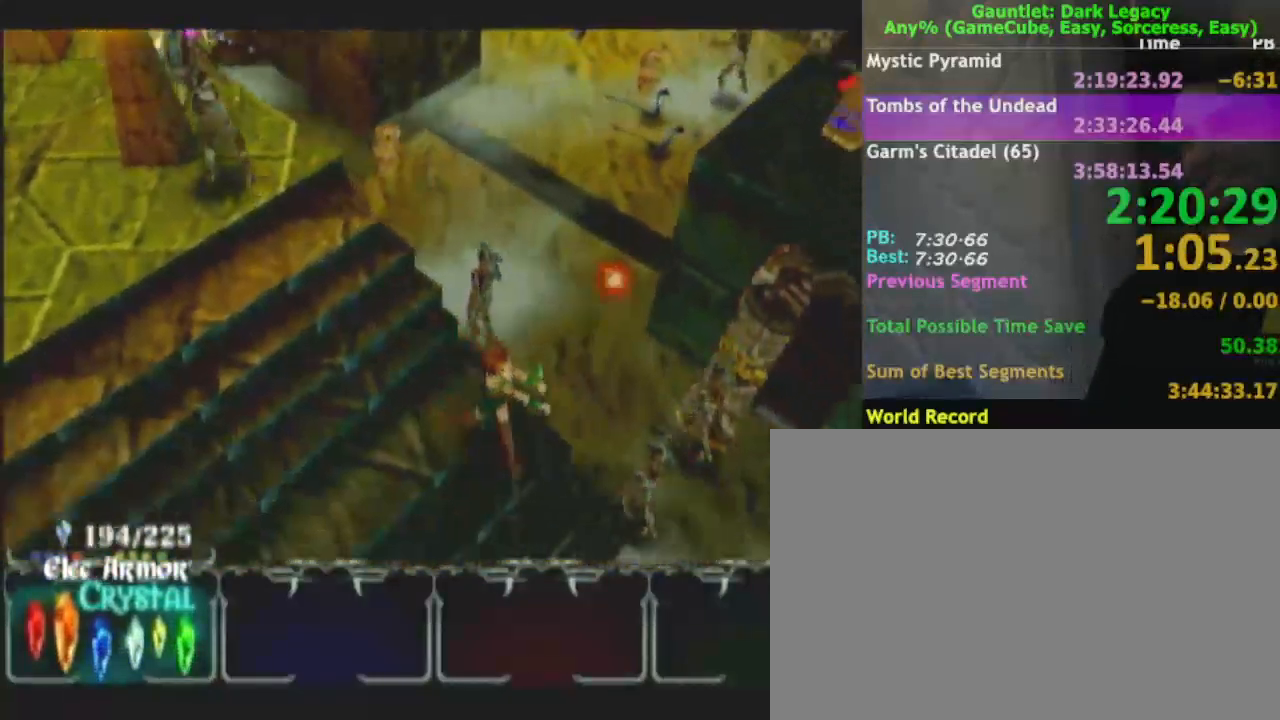
{"dt_ms": 500, "buttons": ["DPAD_UP"], "left_stick": "up-right", "right_stick": "center", "events": [[50, "left_stick", "right"], [267, "DPAD_UP", "down"], [300, "left_stick", "up-right"], [367, "DPAD_UP", "up"], [417, "DPAD_UP", "down"]]}
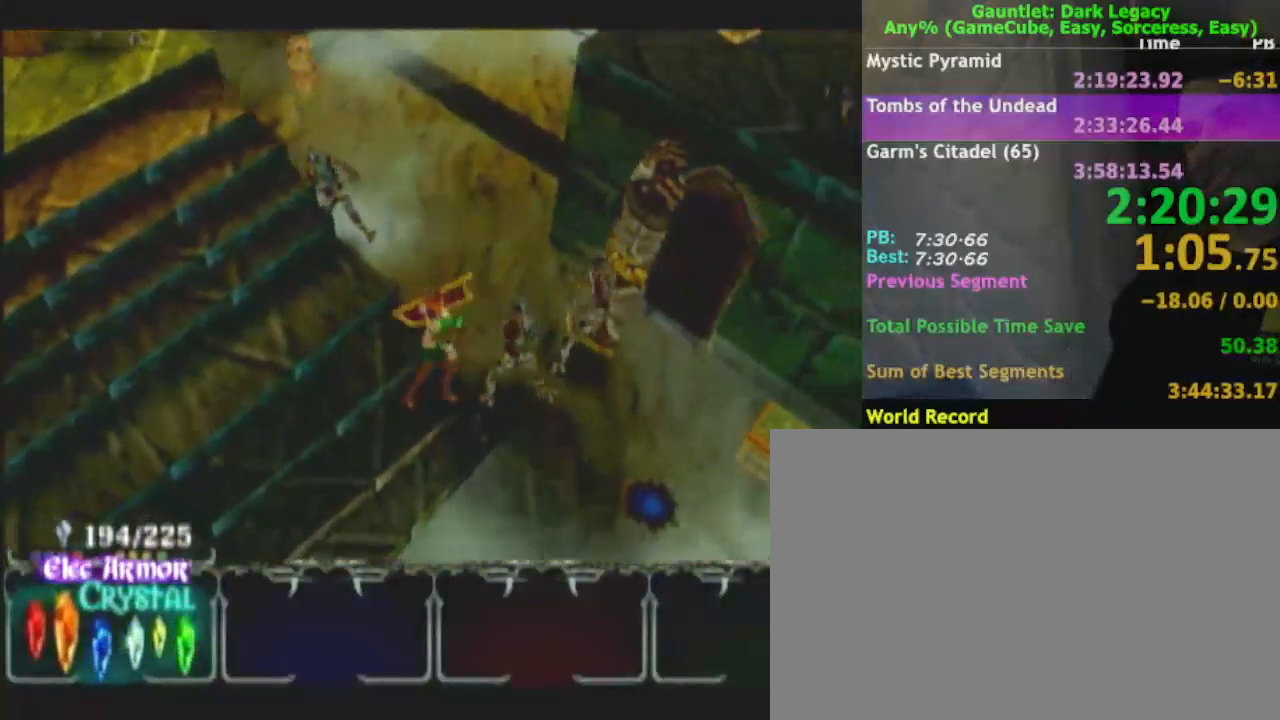
{"dt_ms": 500, "buttons": [], "left_stick": "right", "right_stick": "center", "events": [[33, "DPAD_UP", "up"], [67, "left_stick", "down-right"], [267, "left_stick", "right"]]}
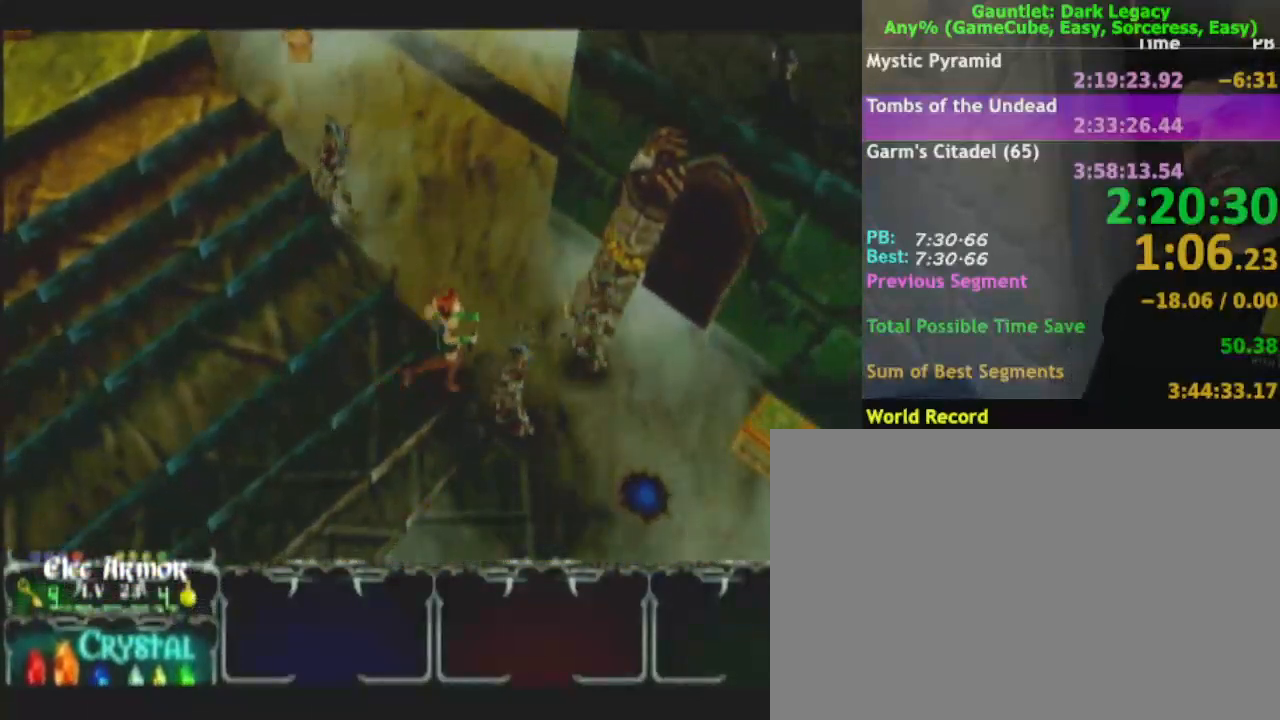
{"dt_ms": 500, "buttons": ["DPAD_UP"], "left_stick": "up-right", "right_stick": "center", "events": [[67, "left_stick", "down"], [150, "DPAD_UP", "down"], [200, "left_stick", "right"], [233, "DPAD_UP", "up"], [250, "DPAD_UP", "down"], [317, "DPAD_UP", "up"], [417, "DPAD_UP", "down"], [417, "left_stick", "up-right"]]}
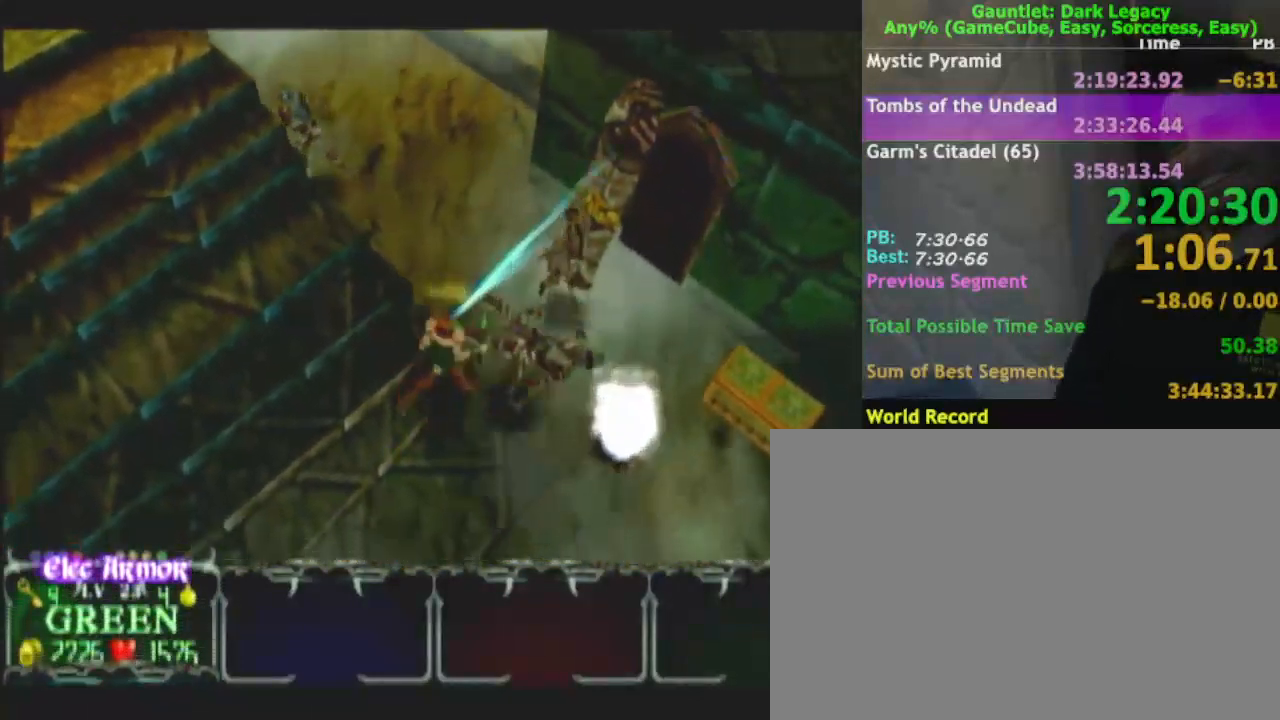
{"dt_ms": 500, "buttons": ["DPAD_UP"], "left_stick": "up", "right_stick": "center", "events": [[17, "DPAD_UP", "up"], [367, "left_stick", "up"], [433, "DPAD_UP", "down"]]}
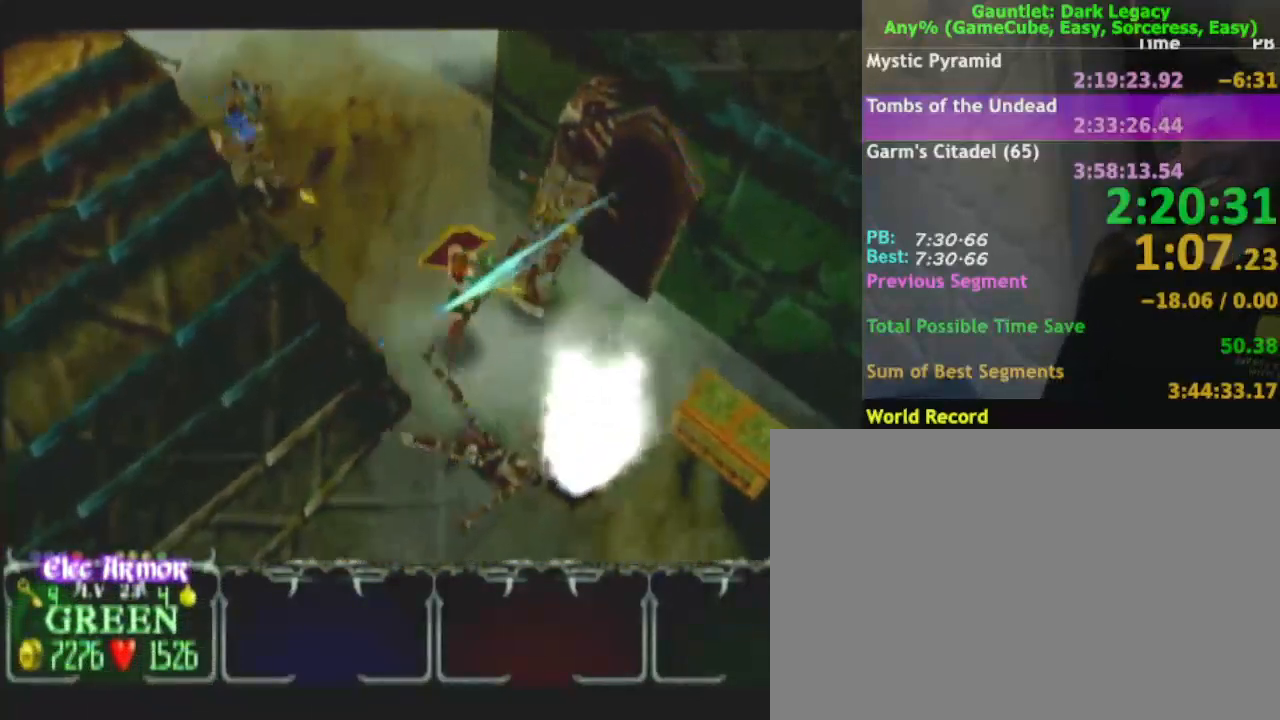
{"dt_ms": 500, "buttons": [], "left_stick": "up-left", "right_stick": "center", "events": [[50, "DPAD_UP", "up"], [50, "left_stick", "up-left"], [183, "left_stick", "up"], [300, "left_stick", "up-left"]]}
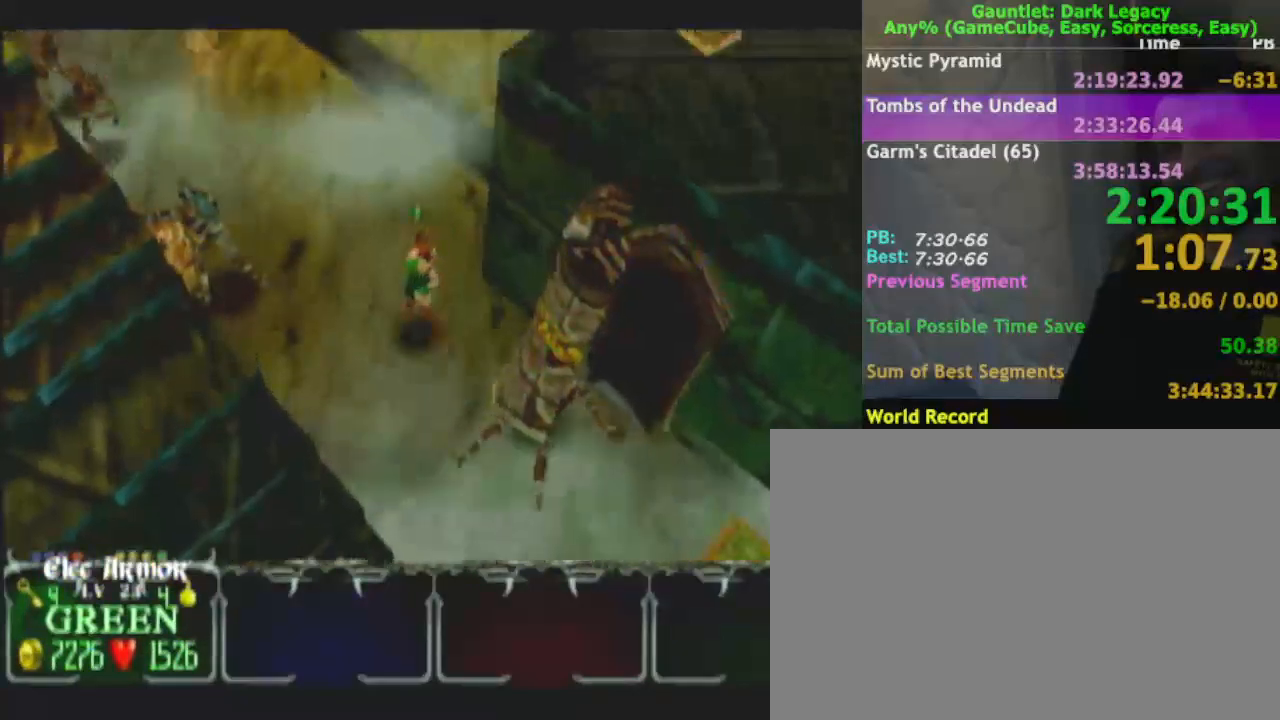
{"dt_ms": 500, "buttons": [], "left_stick": "up-right", "right_stick": "center", "events": [[167, "left_stick", "up"], [500, "left_stick", "up-right"]]}
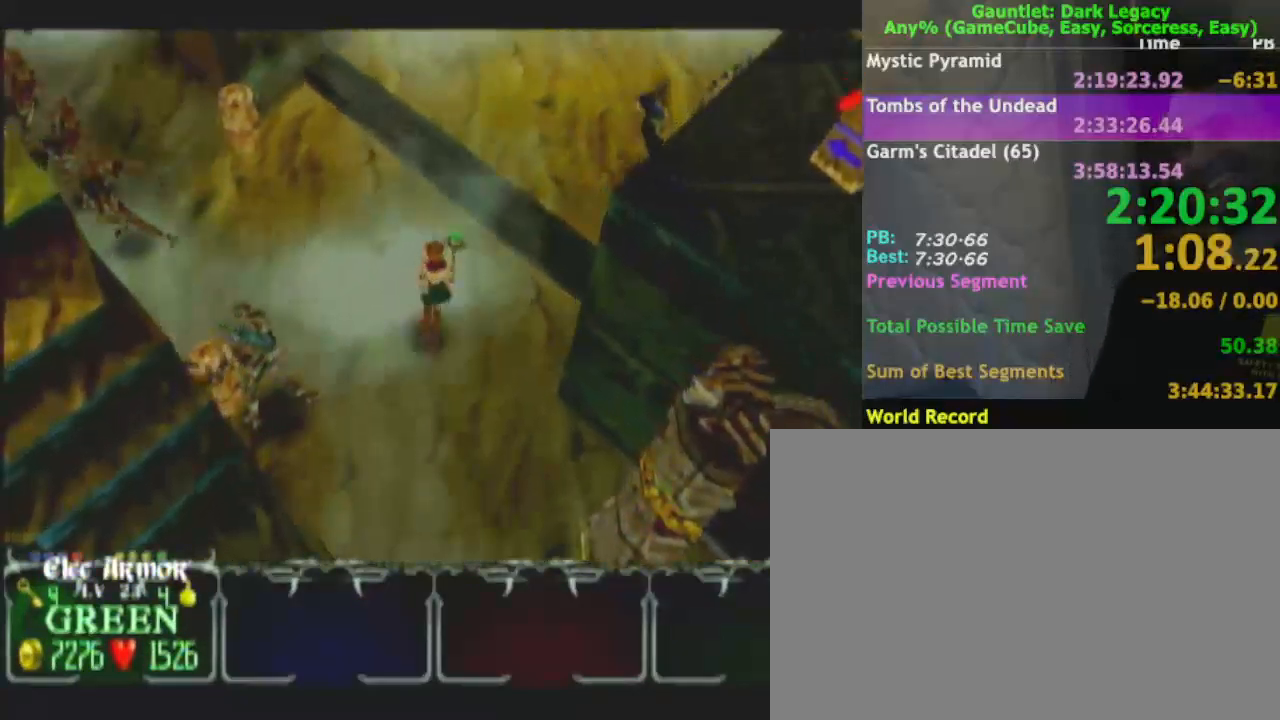
{"dt_ms": 500, "buttons": [], "left_stick": "up-right", "right_stick": "center", "events": []}
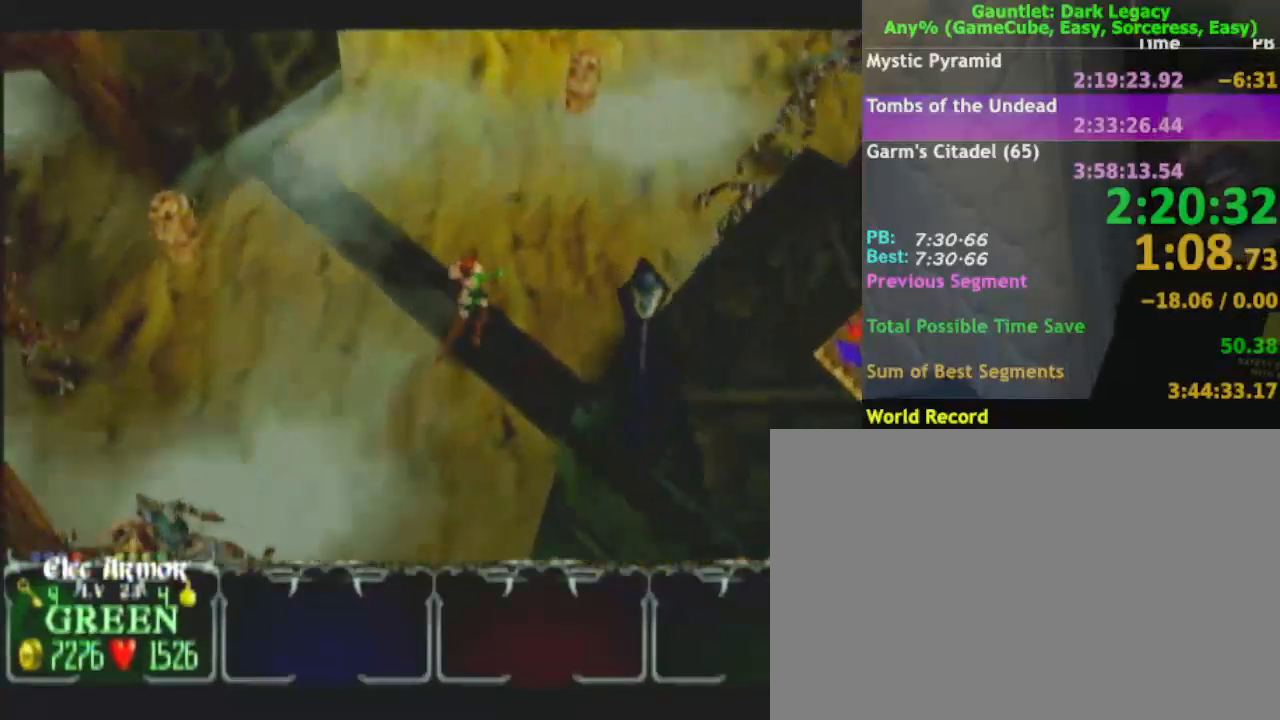
{"dt_ms": 500, "buttons": [], "left_stick": "up-right", "right_stick": "center", "events": []}
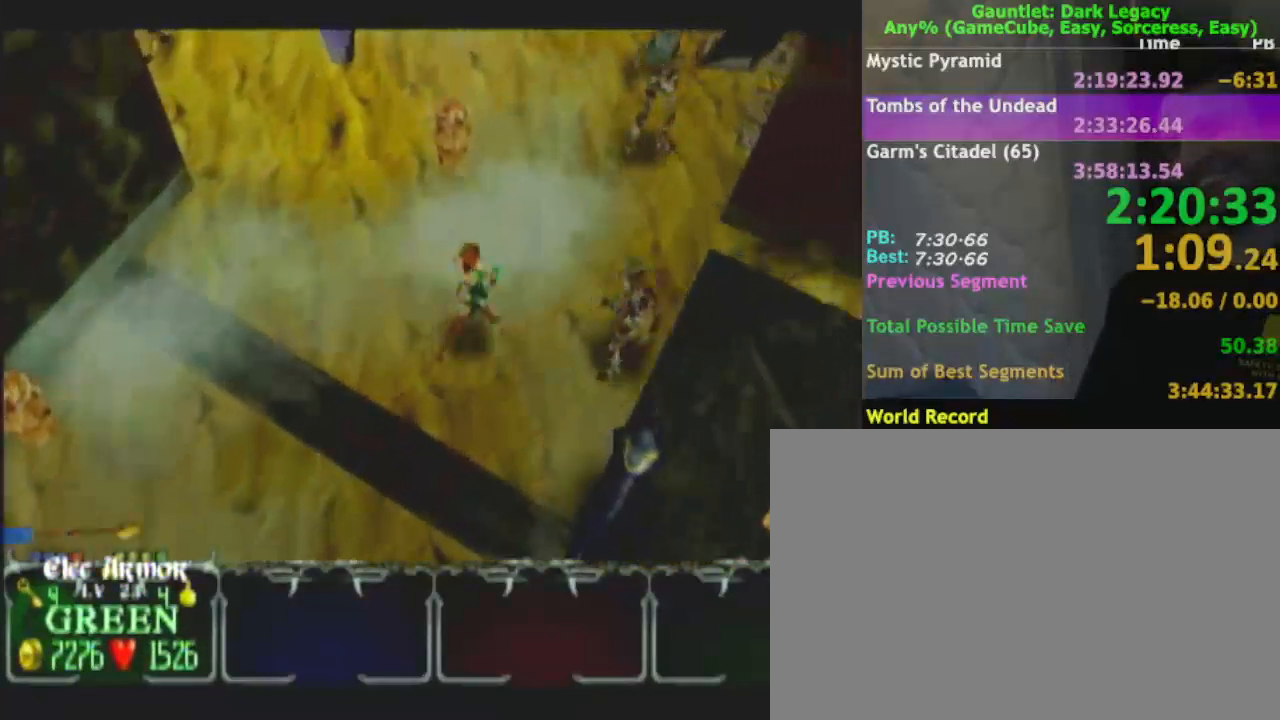
{"dt_ms": 500, "buttons": [], "left_stick": "up-right", "right_stick": "center", "events": [[17, "DPAD_UP", "down"], [17, "left_stick", "right"], [100, "DPAD_UP", "up"], [167, "DPAD_UP", "down"], [250, "left_stick", "up-right"], [283, "DPAD_UP", "up"]]}
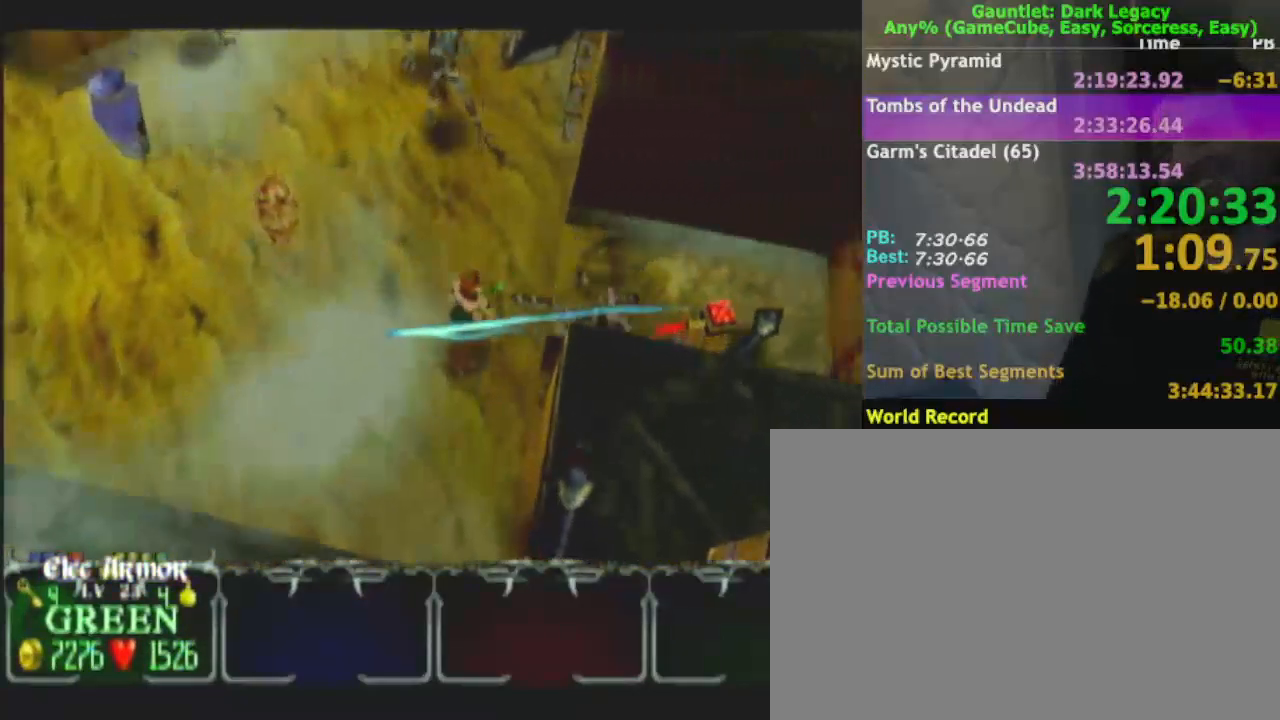
{"dt_ms": 500, "buttons": [], "left_stick": "up-right", "right_stick": "center", "events": [[17, "left_stick", "right"], [483, "left_stick", "up-right"]]}
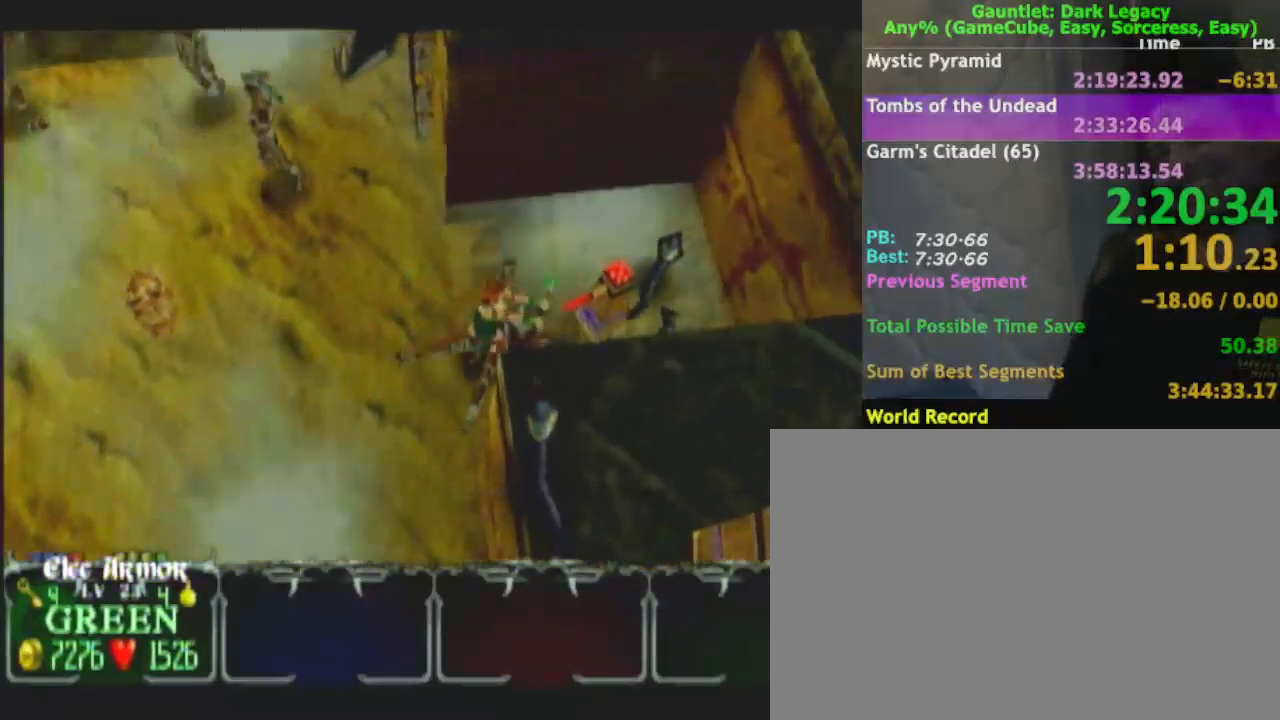
{"dt_ms": 500, "buttons": [], "left_stick": "up-left", "right_stick": "center", "events": [[200, "left_stick", "up-left"]]}
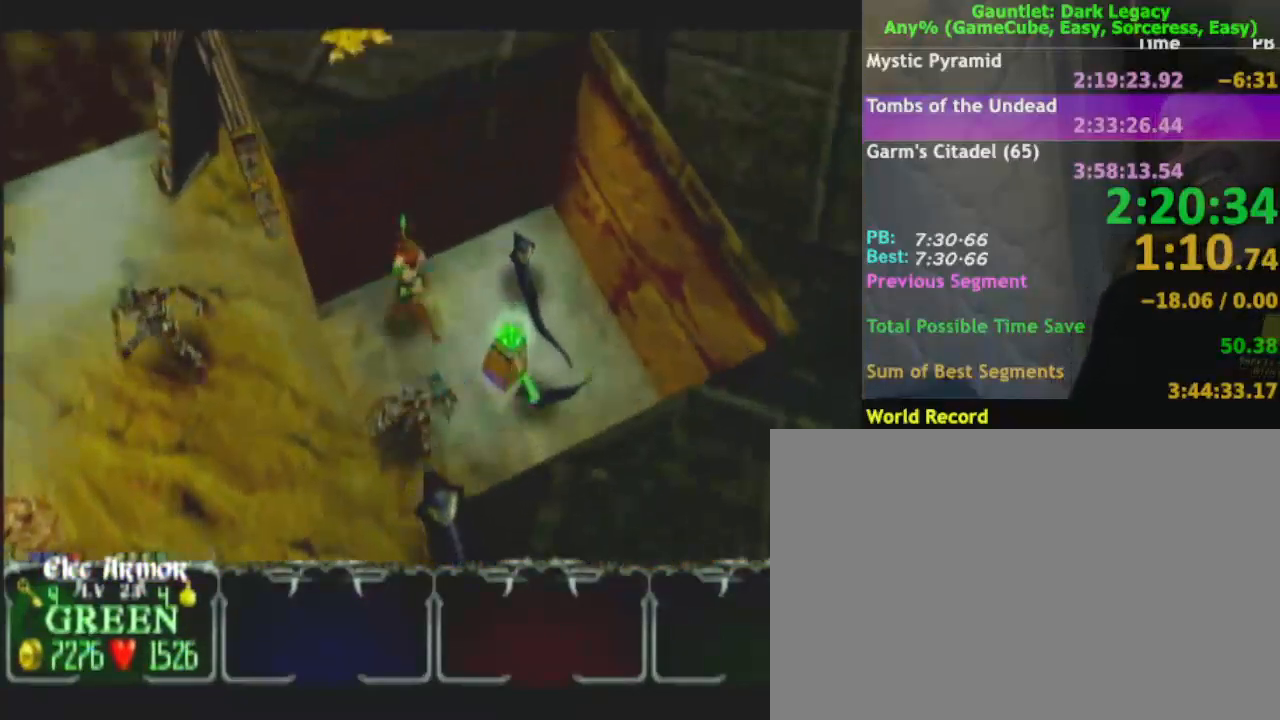
{"dt_ms": 500, "buttons": ["DPAD_UP"], "left_stick": "up-left", "right_stick": "center", "events": [[17, "left_stick", "down-left"], [383, "left_stick", "up-left"], [483, "DPAD_UP", "down"]]}
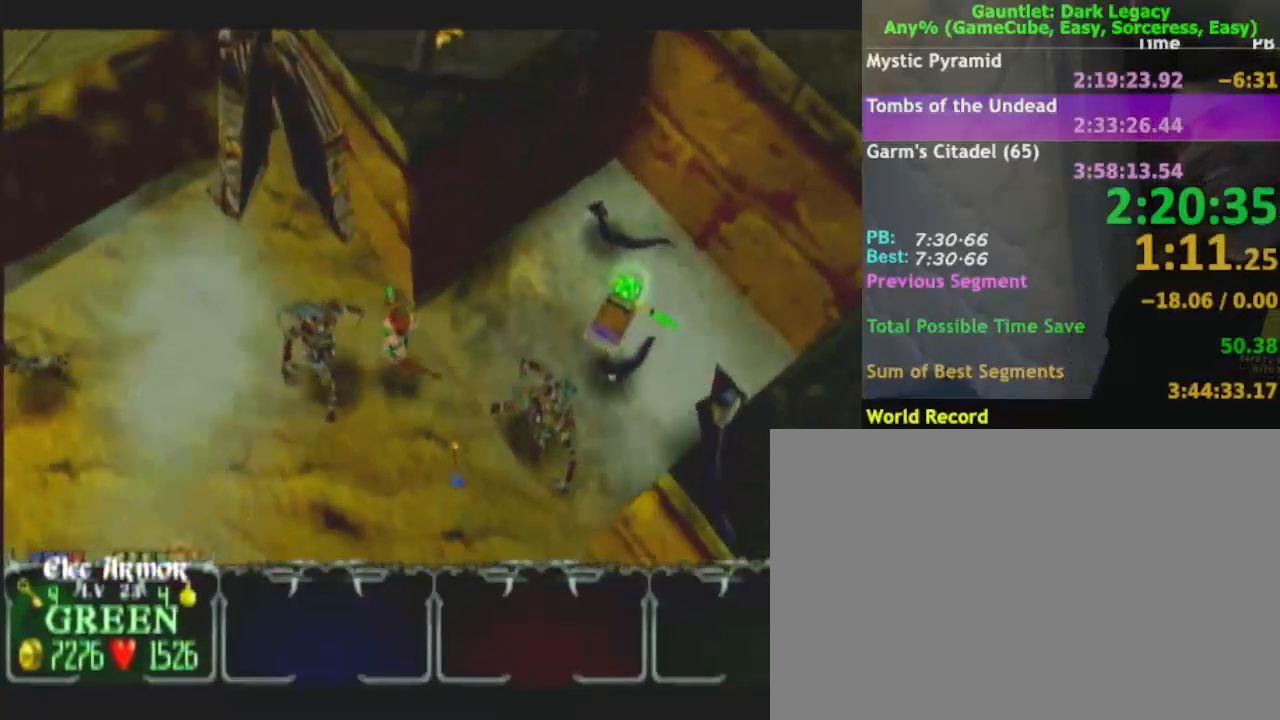
{"dt_ms": 500, "buttons": ["L1"], "left_stick": "left", "right_stick": "center", "events": [[50, "DPAD_UP", "up"], [50, "left_stick", "left"], [100, "DPAD_UP", "down"], [183, "left_stick", "up-left"], [283, "DPAD_UP", "up"], [500, "L1", "down"], [500, "left_stick", "left"]]}
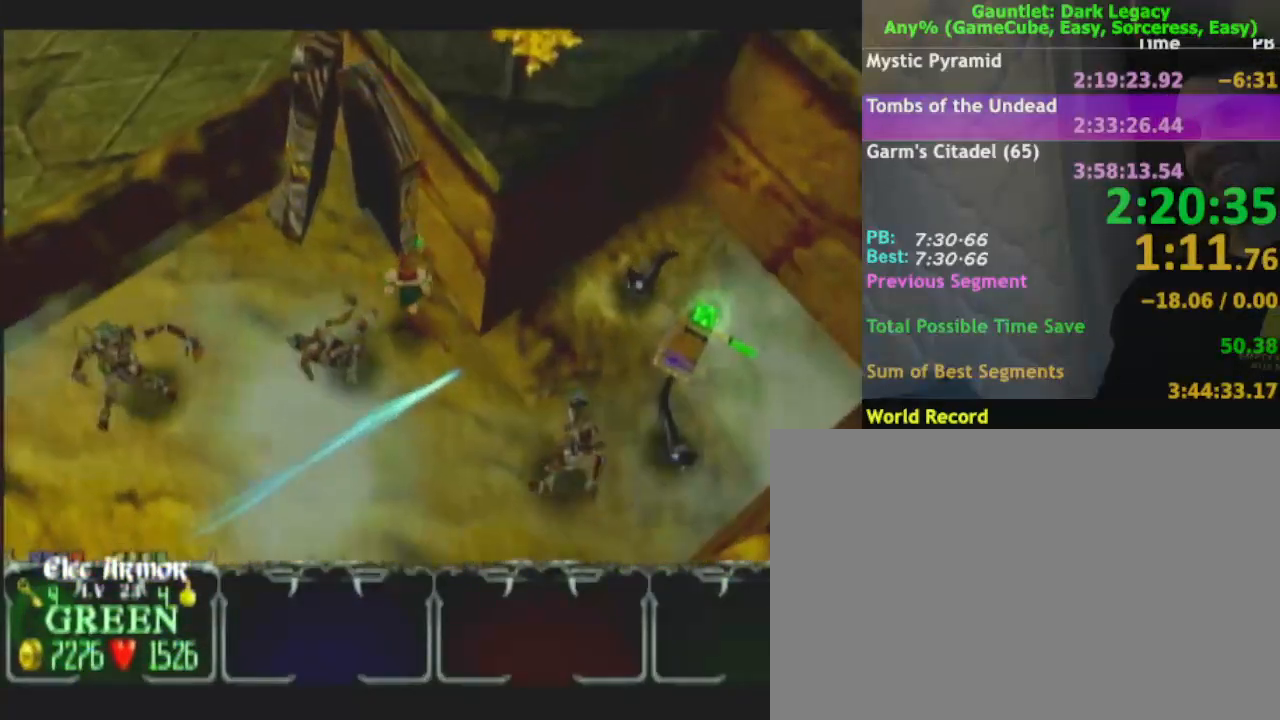
{"dt_ms": 500, "buttons": [], "left_stick": "up-left", "right_stick": "center", "events": [[83, "L1", "up"], [183, "left_stick", "up-left"]]}
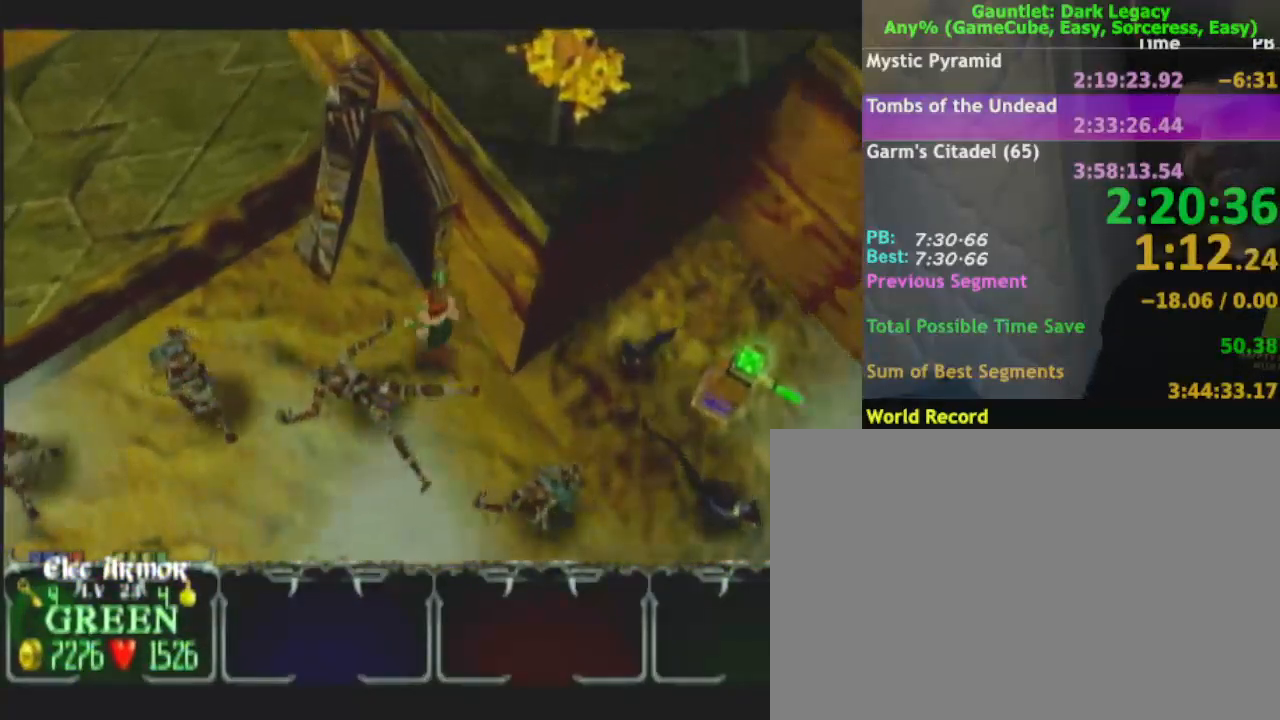
{"dt_ms": 500, "buttons": [], "left_stick": "left", "right_stick": "center", "events": [[50, "DPAD_UP", "down"], [50, "left_stick", "down-left"], [250, "left_stick", "up-left"], [267, "DPAD_UP", "up"], [350, "left_stick", "left"]]}
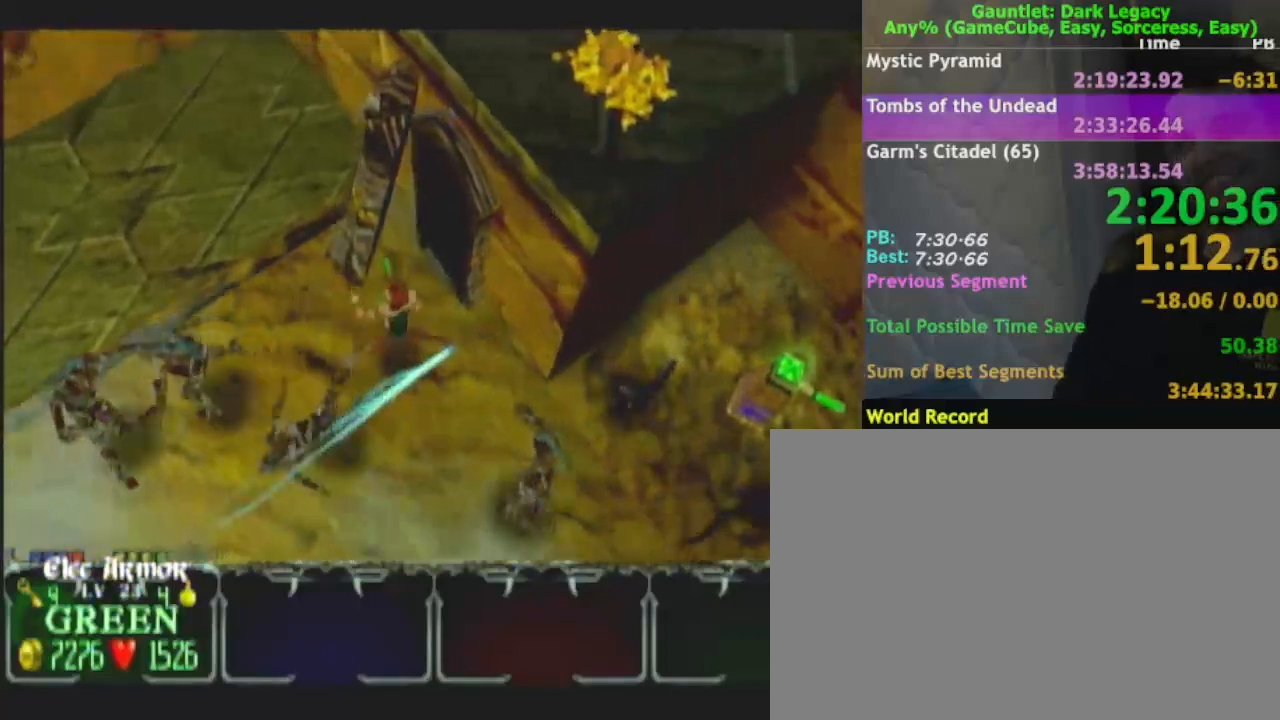
{"dt_ms": 500, "buttons": [], "left_stick": "left", "right_stick": "center", "events": [[150, "DPAD_UP", "down"], [150, "left_stick", "up-left"], [233, "DPAD_UP", "up"], [350, "left_stick", "left"]]}
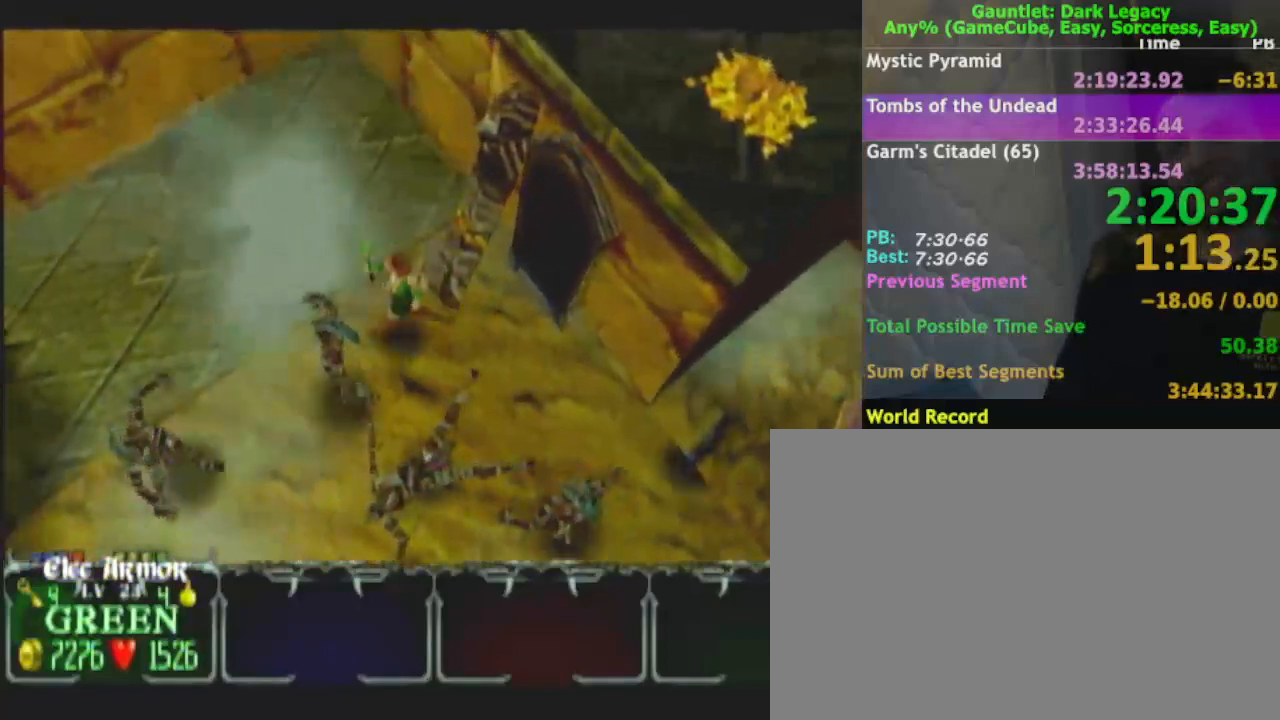
{"dt_ms": 500, "buttons": [], "left_stick": "up", "right_stick": "center", "events": [[100, "left_stick", "up"], [233, "left_stick", "up-left"], [417, "left_stick", "up"]]}
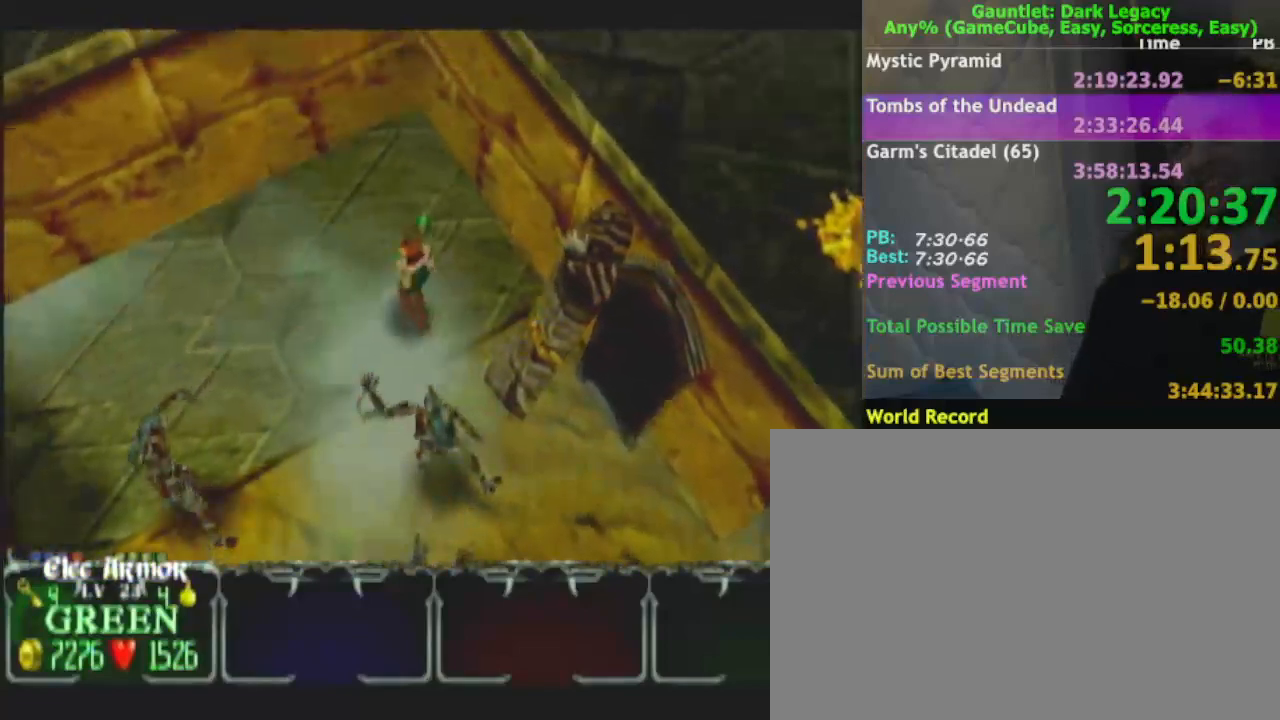
{"dt_ms": 500, "buttons": [], "left_stick": "down-right", "right_stick": "center", "events": [[250, "DPAD_UP", "down"], [283, "left_stick", "up-right"], [417, "DPAD_UP", "up"], [450, "left_stick", "down-right"]]}